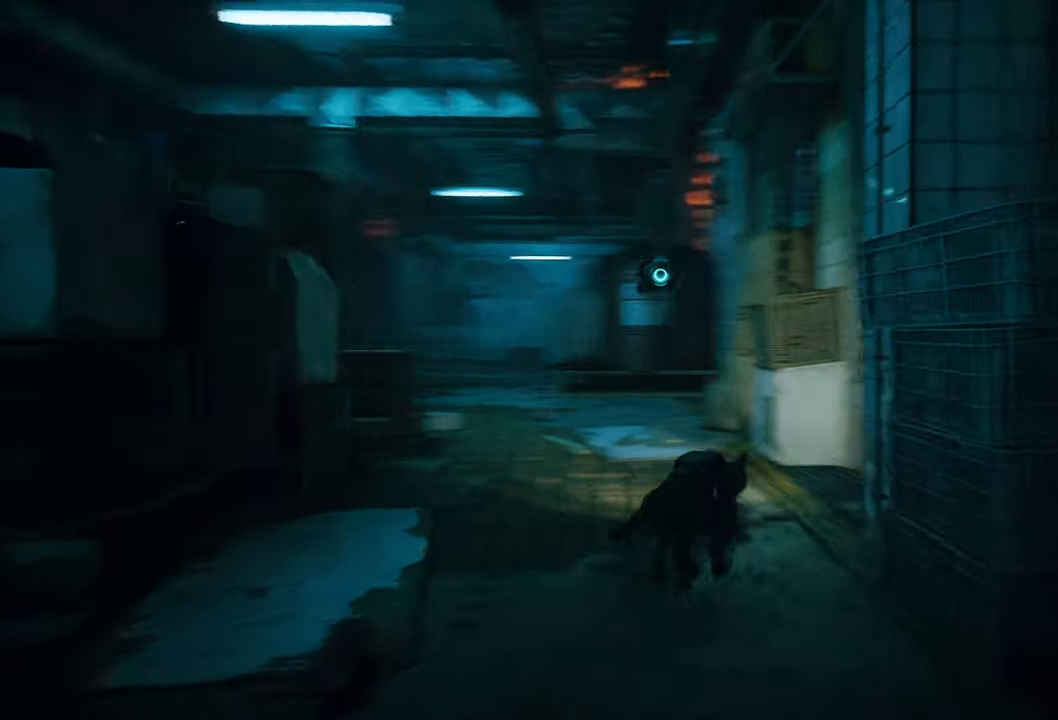
Gameplay with a controller (Xbox layout); each line is a JSON object with the inputs held at the frame after it. "events" lists button and stick changes between this image and that frame as [ms after this image, input, new state], when the widget could be followed in between.
{"buttons": ["R2"], "left_stick": "up-right", "right_stick": "right", "events": [[100, "right_stick", "center"], [200, "left_stick", "up-left"], [400, "left_stick", "up"], [500, "left_stick", "up-right"], [500, "right_stick", "right"]]}
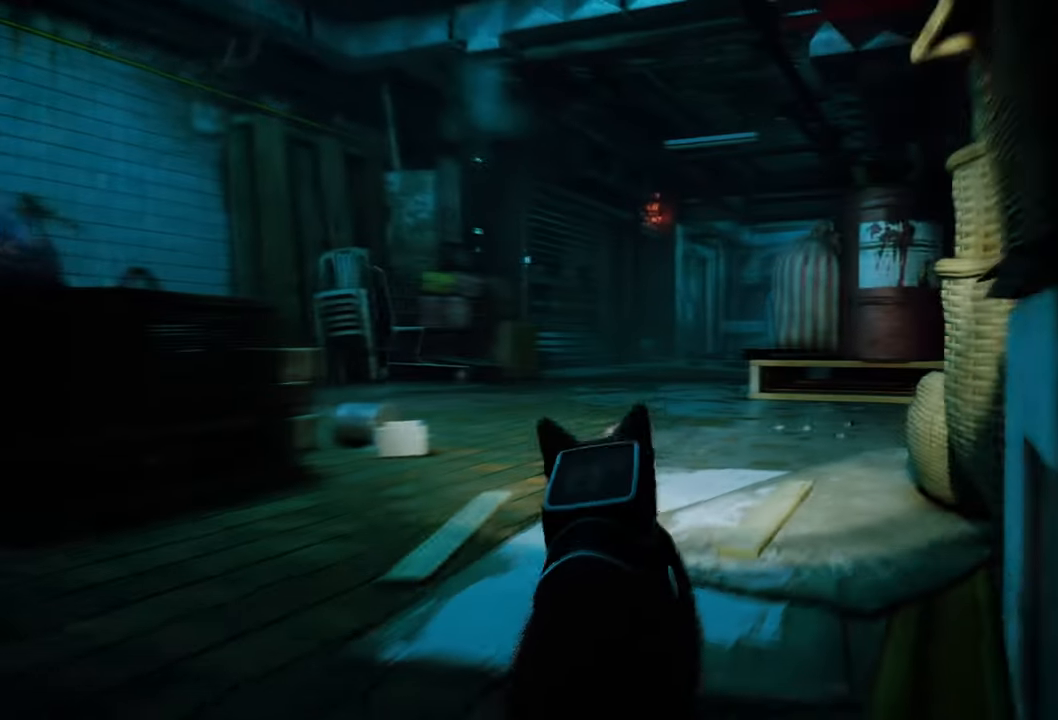
{"buttons": ["R2"], "left_stick": "left", "right_stick": "center", "events": [[140, "right_stick", "center"], [240, "left_stick", "up"], [400, "left_stick", "left"]]}
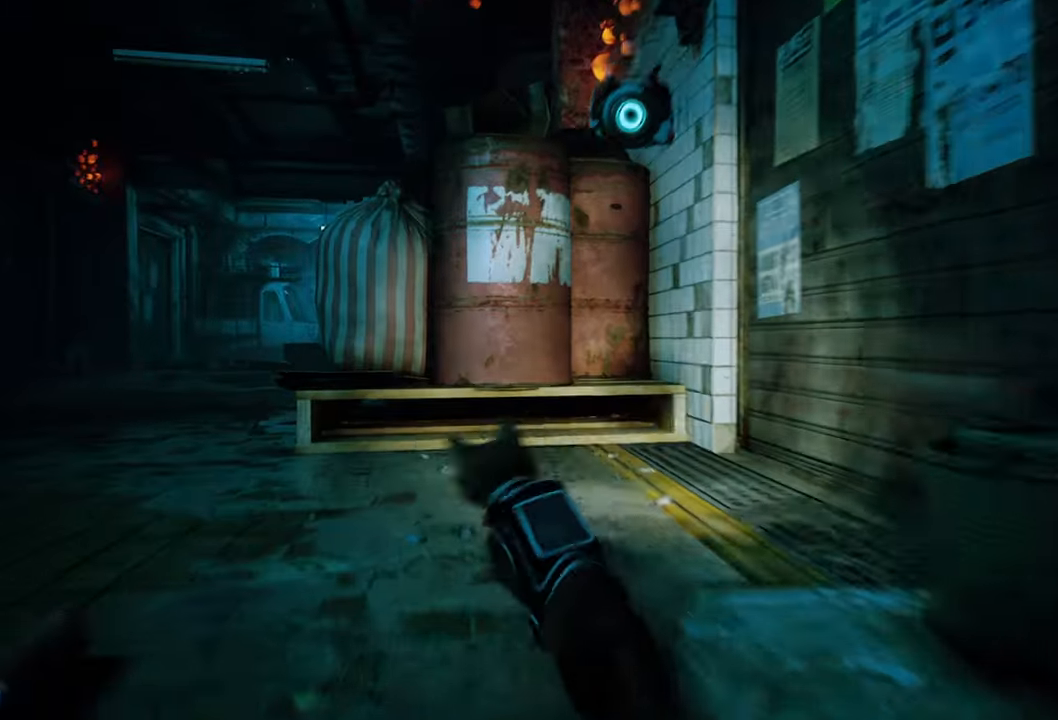
{"buttons": ["R2"], "left_stick": "up", "right_stick": "right", "events": [[20, "right_stick", "left"], [160, "right_stick", "center"], [400, "left_stick", "up"], [400, "right_stick", "right"]]}
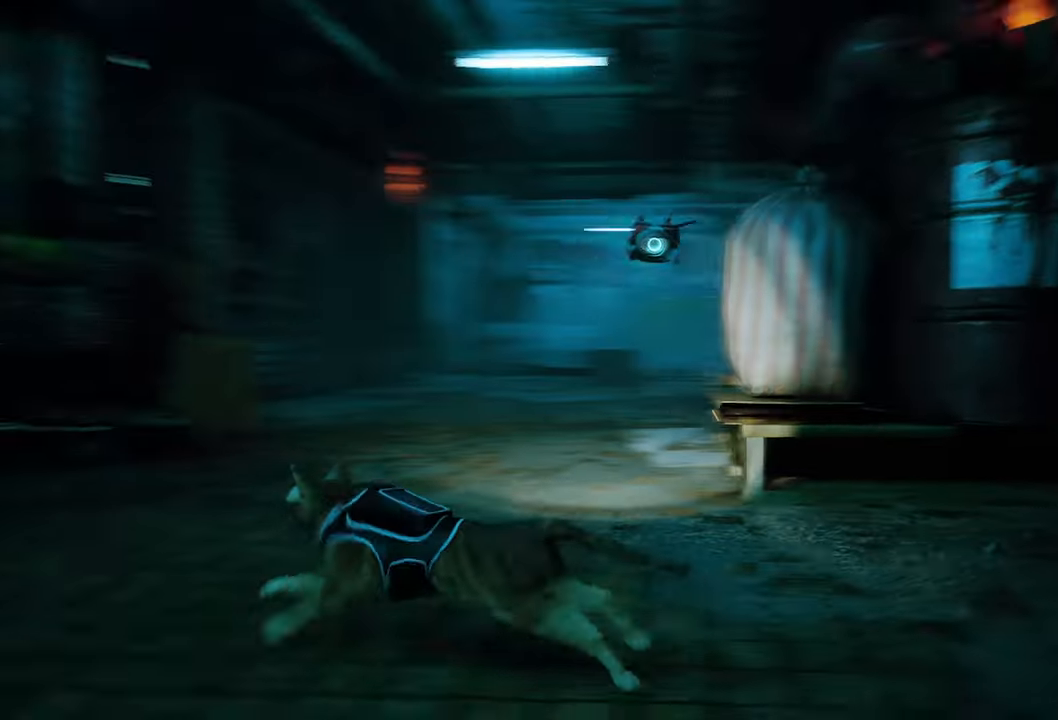
{"buttons": ["R2"], "left_stick": "up", "right_stick": "center", "events": [[20, "left_stick", "up-right"], [180, "right_stick", "center"], [500, "left_stick", "up"]]}
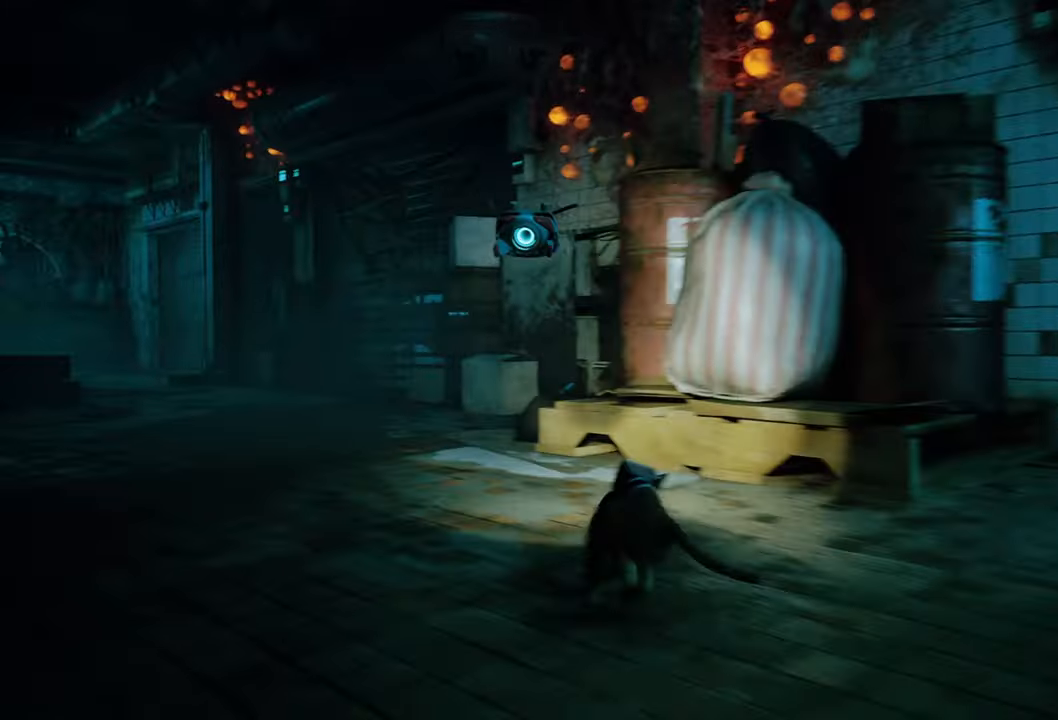
{"buttons": ["R2"], "left_stick": "down-left", "right_stick": "center", "events": [[140, "left_stick", "up-left"], [300, "left_stick", "left"], [420, "left_stick", "down-left"]]}
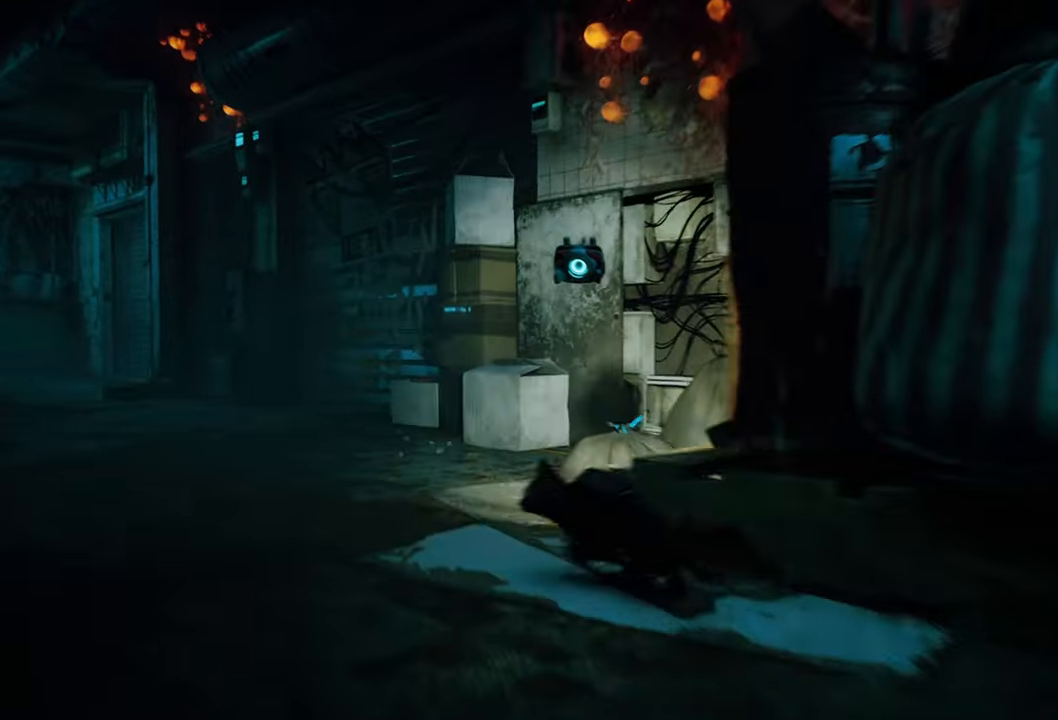
{"buttons": ["R2"], "left_stick": "center", "right_stick": "center", "events": [[280, "left_stick", "up-right"], [400, "left_stick", "center"]]}
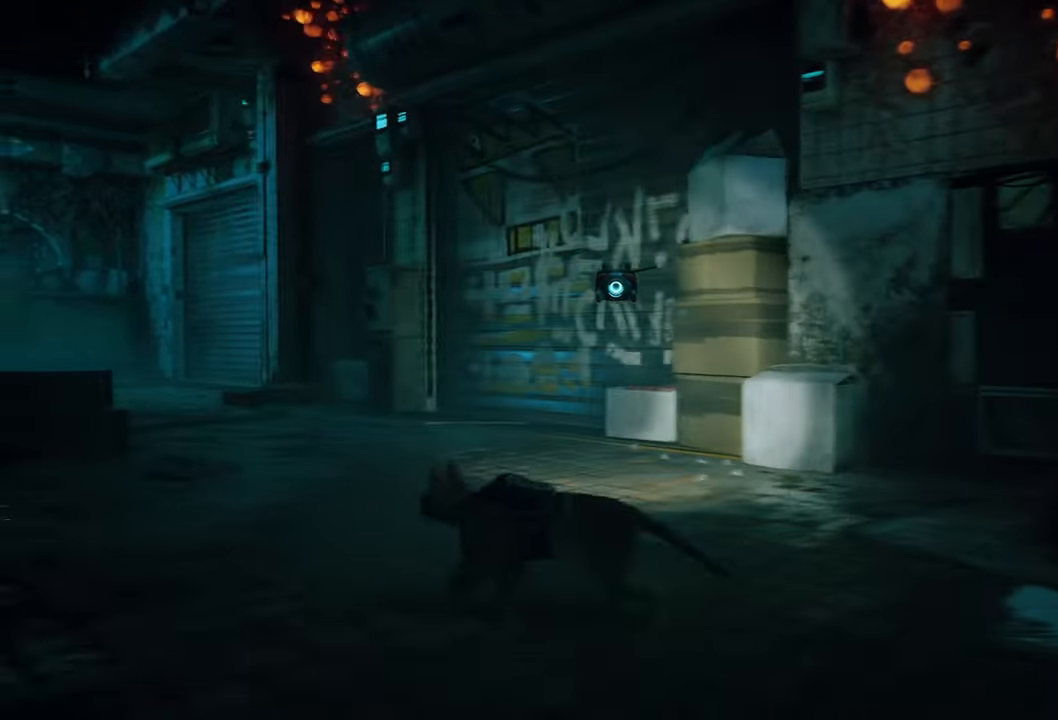
{"buttons": [], "left_stick": "center", "right_stick": "center", "events": [[20, "right_stick", "right"], [420, "right_stick", "center"], [500, "R2", "up"]]}
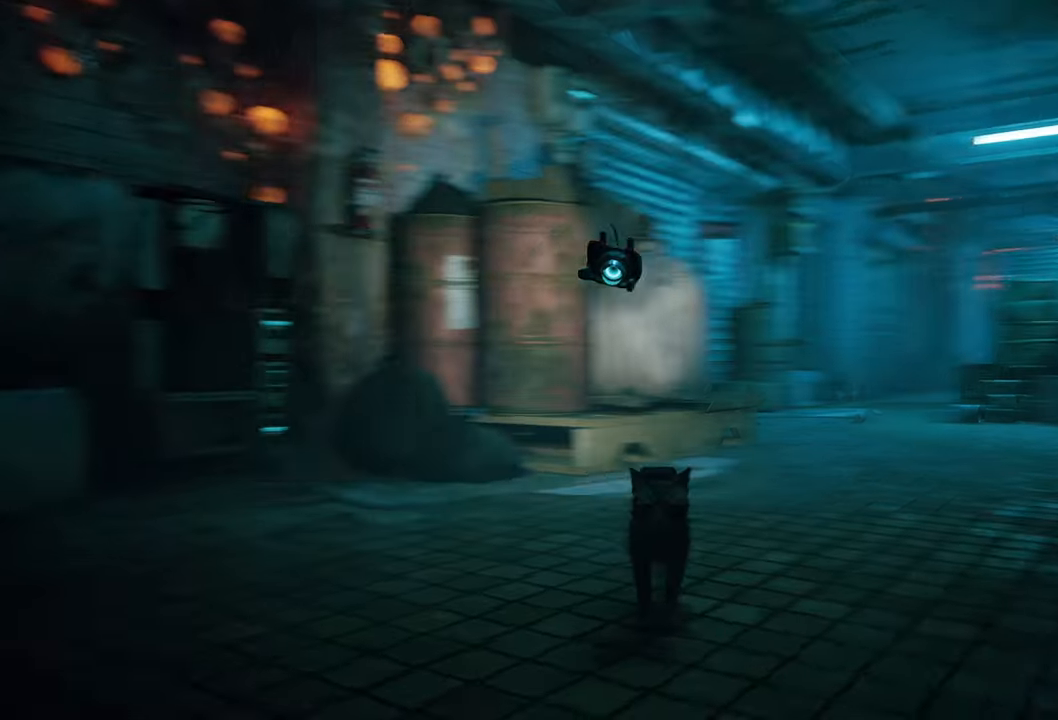
{"buttons": [], "left_stick": "up", "right_stick": "down", "events": [[320, "left_stick", "up"], [400, "right_stick", "down"]]}
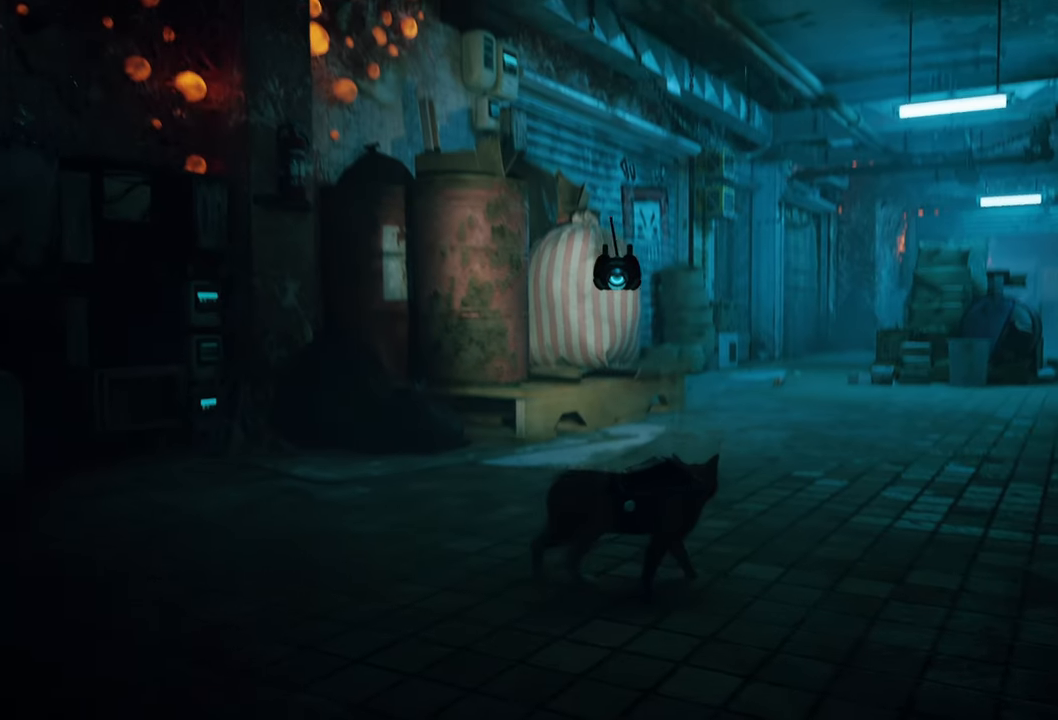
{"buttons": ["R2"], "left_stick": "up", "right_stick": "center", "events": [[40, "right_stick", "center"], [140, "R2", "down"]]}
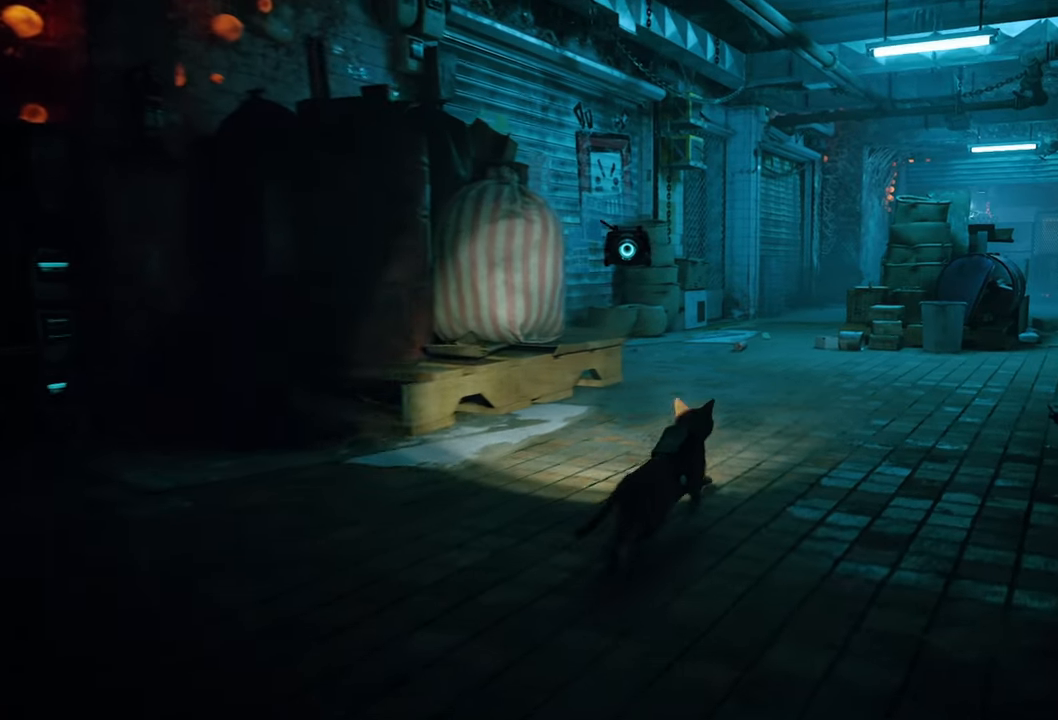
{"buttons": ["R2"], "left_stick": "up", "right_stick": "center", "events": [[160, "right_stick", "right"], [440, "right_stick", "center"]]}
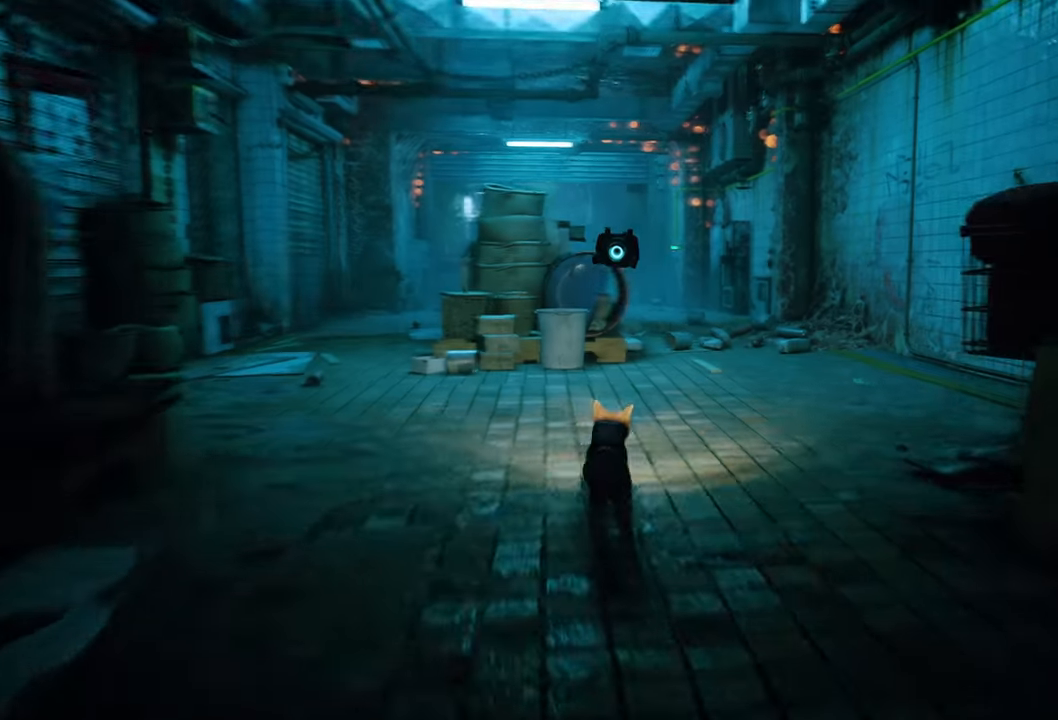
{"buttons": ["R2"], "left_stick": "up", "right_stick": "center", "events": []}
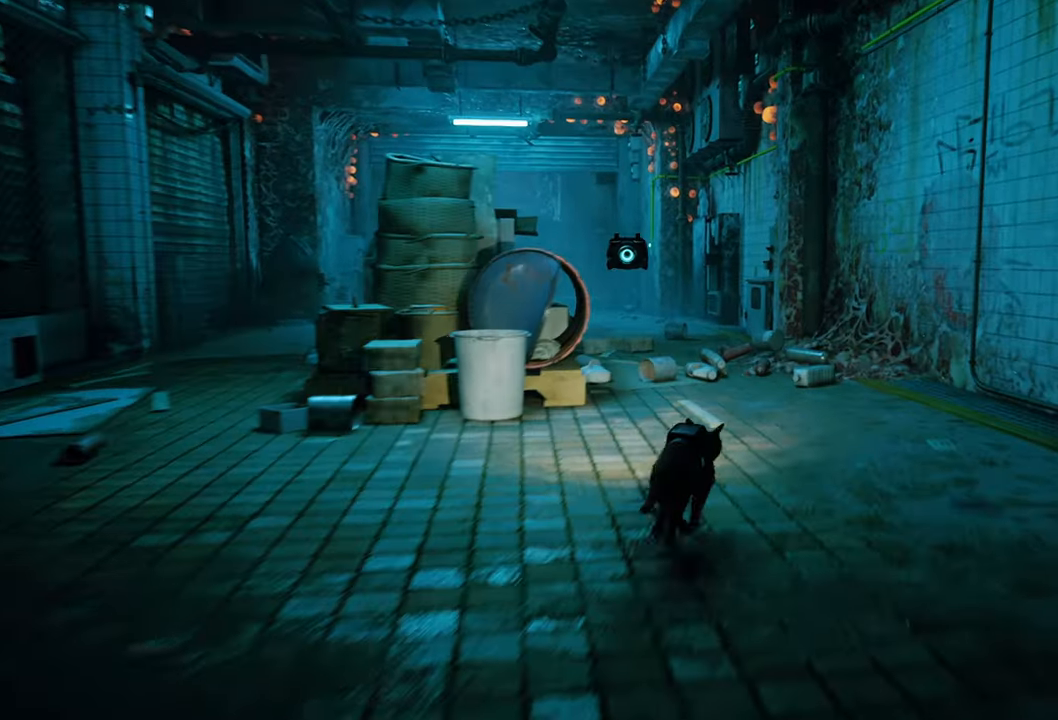
{"buttons": ["R2"], "left_stick": "up", "right_stick": "center", "events": []}
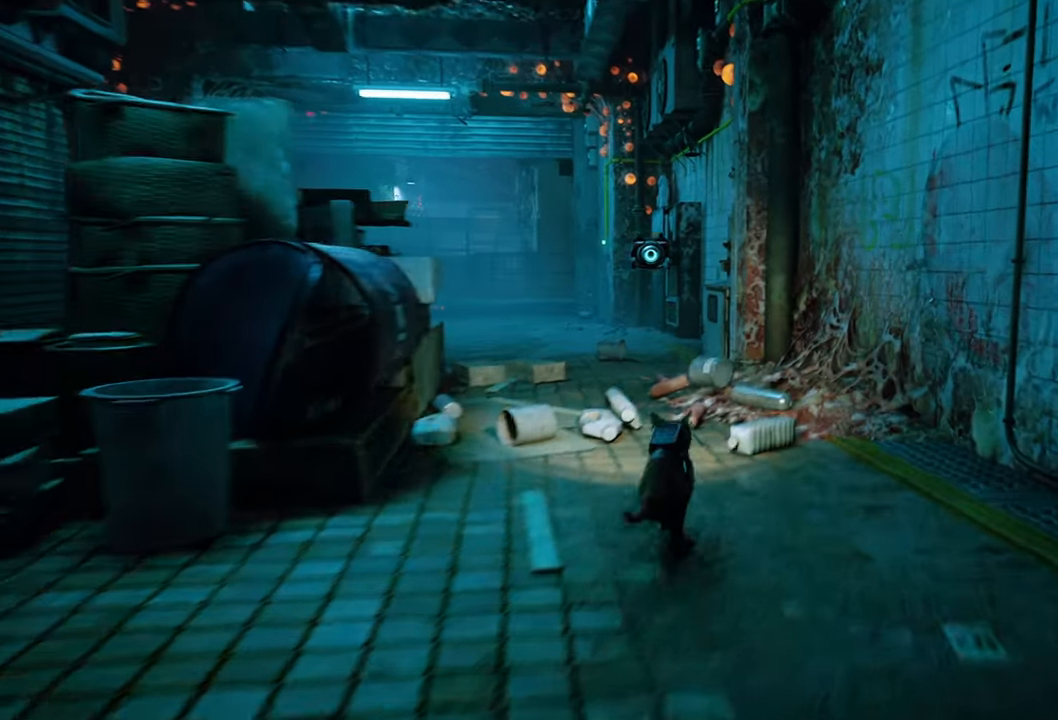
{"buttons": ["R2"], "left_stick": "up", "right_stick": "center", "events": [[140, "right_stick", "left"], [320, "right_stick", "center"]]}
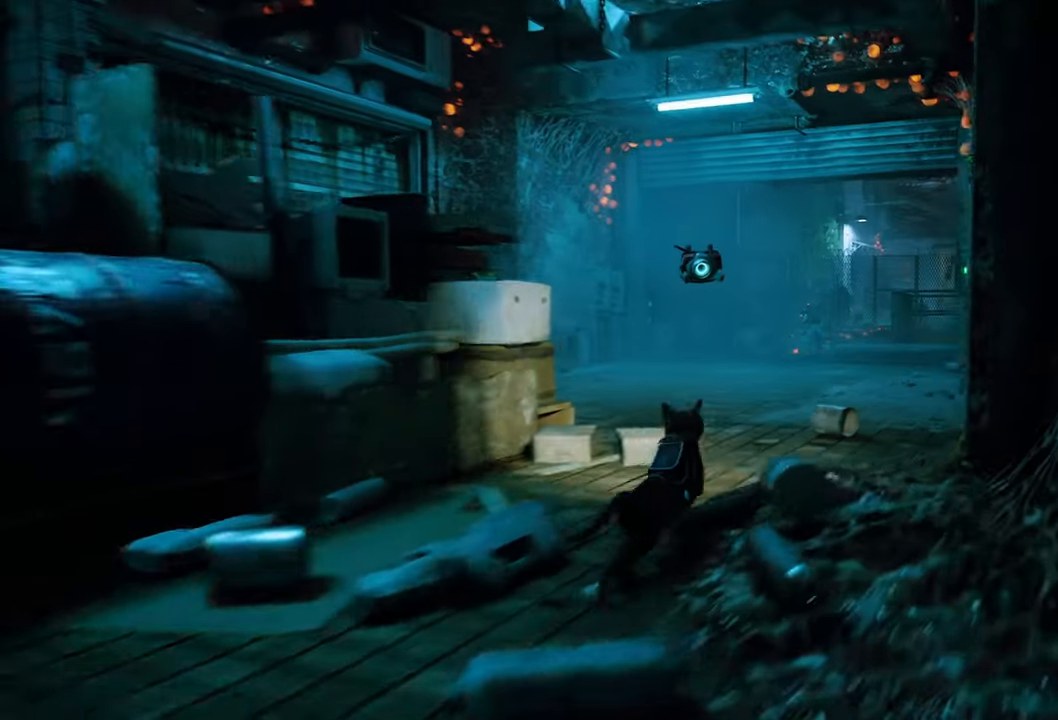
{"buttons": [], "left_stick": "up", "right_stick": "center", "events": [[480, "R2", "up"]]}
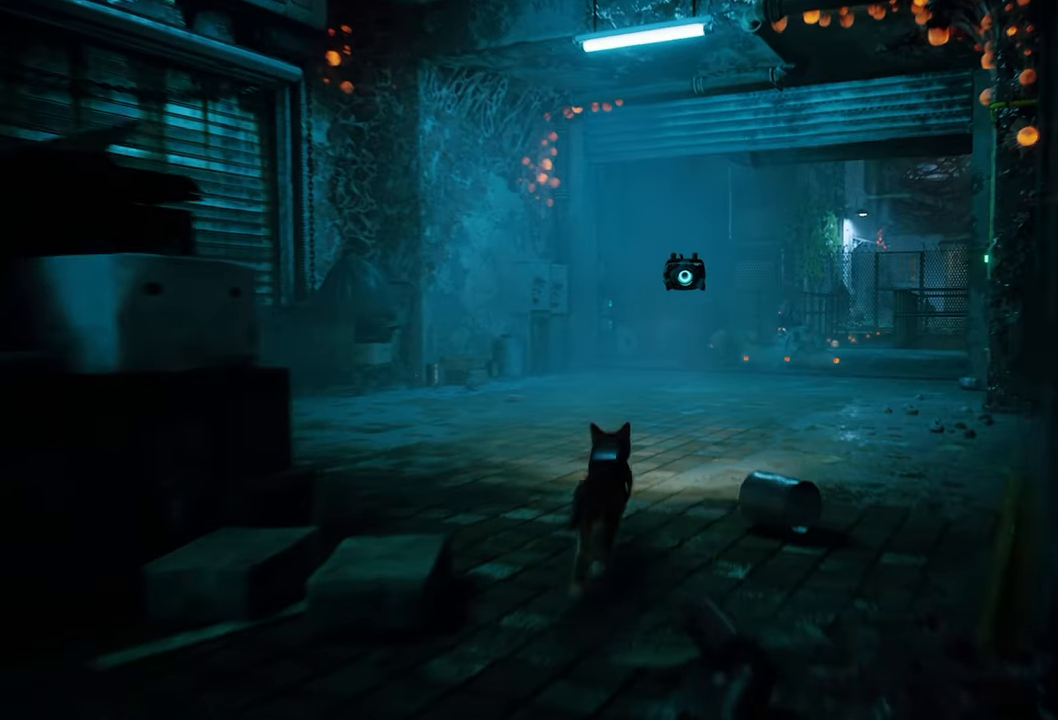
{"buttons": ["R2"], "left_stick": "up", "right_stick": "center", "events": [[60, "R2", "down"], [200, "right_stick", "right"], [360, "right_stick", "center"]]}
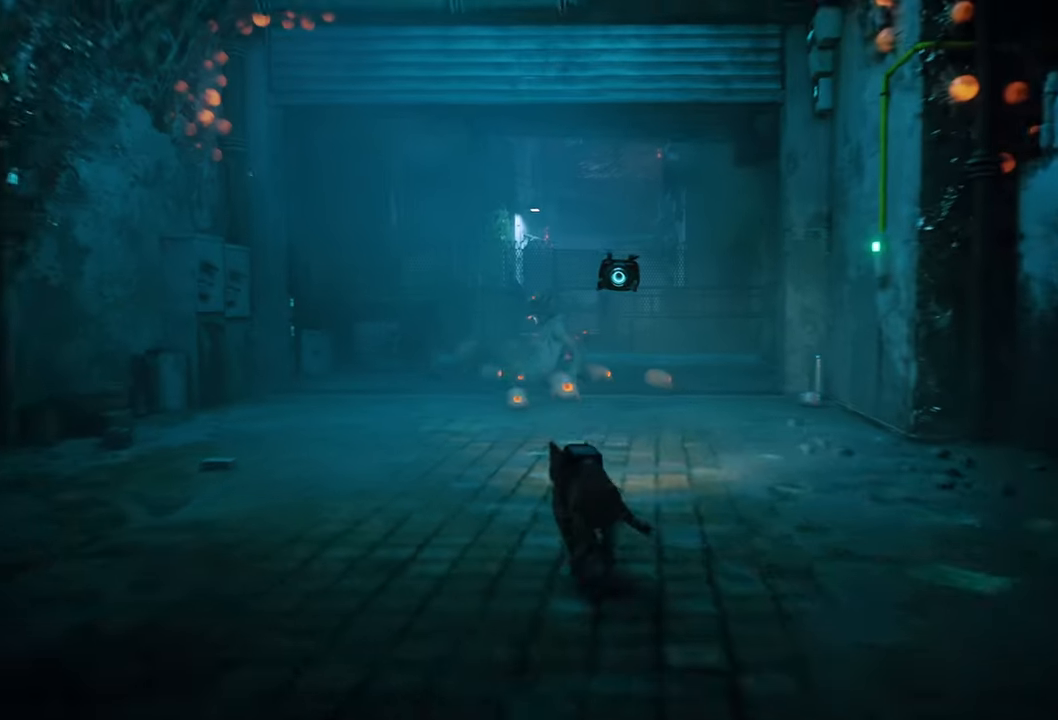
{"buttons": ["L1"], "left_stick": "center", "right_stick": "center", "events": [[140, "left_stick", "center"], [160, "R2", "up"], [220, "L1", "down"]]}
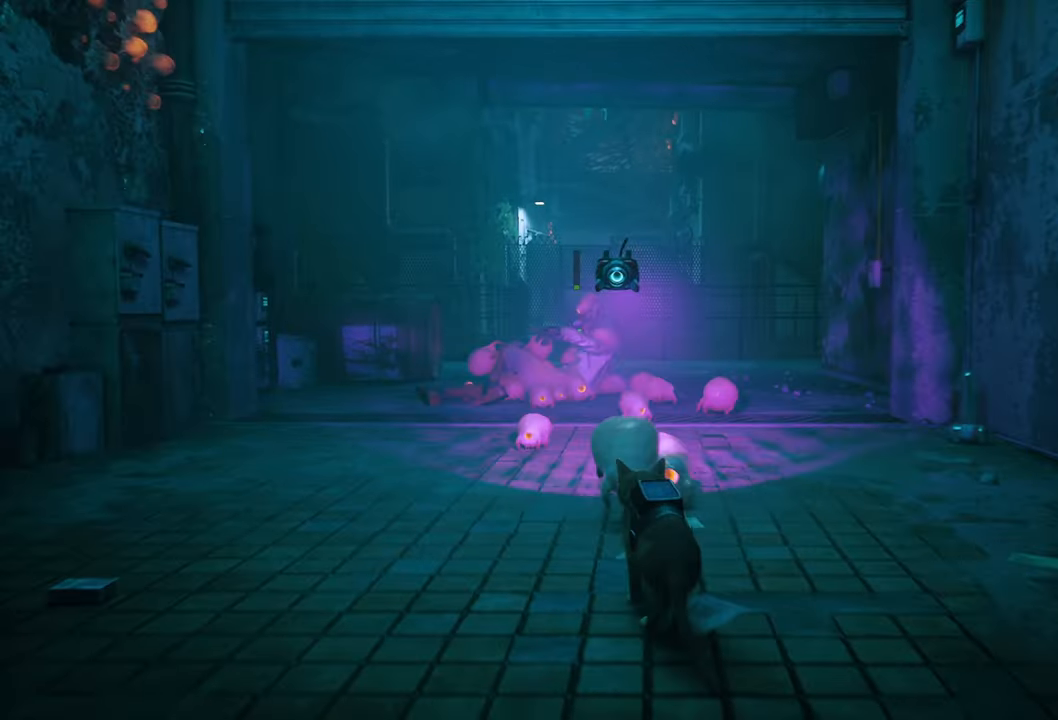
{"buttons": ["L1"], "left_stick": "center", "right_stick": "down-left", "events": [[500, "right_stick", "down-left"]]}
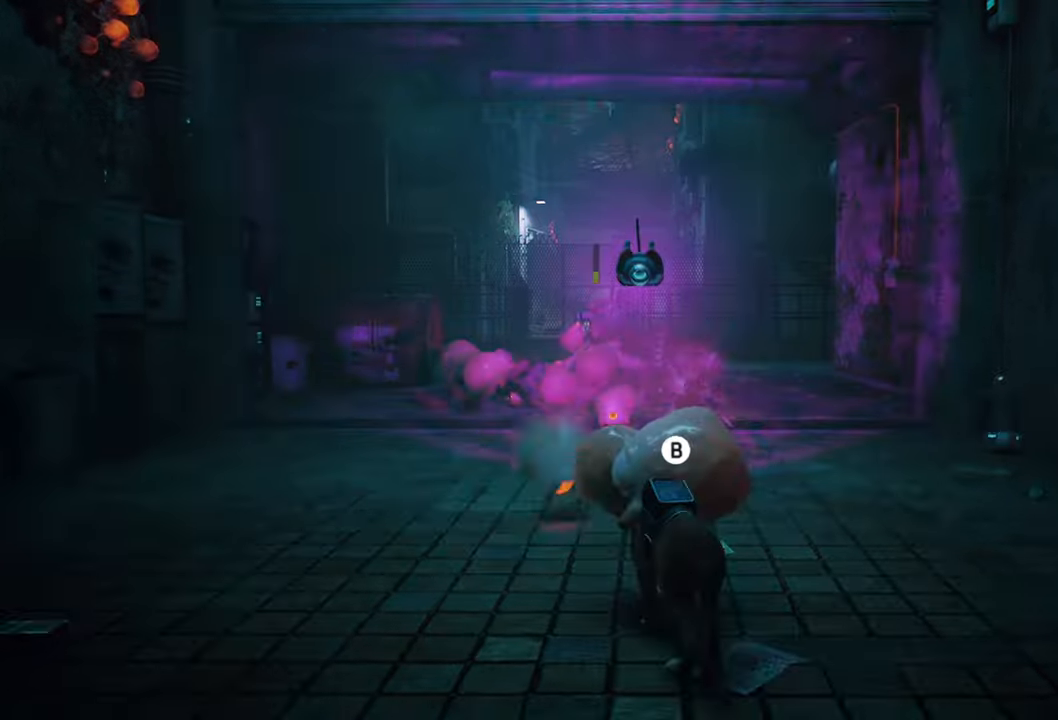
{"buttons": ["B", "L1"], "left_stick": "center", "right_stick": "center", "events": [[140, "right_stick", "center"], [300, "right_stick", "right"], [360, "right_stick", "center"], [500, "B", "down"]]}
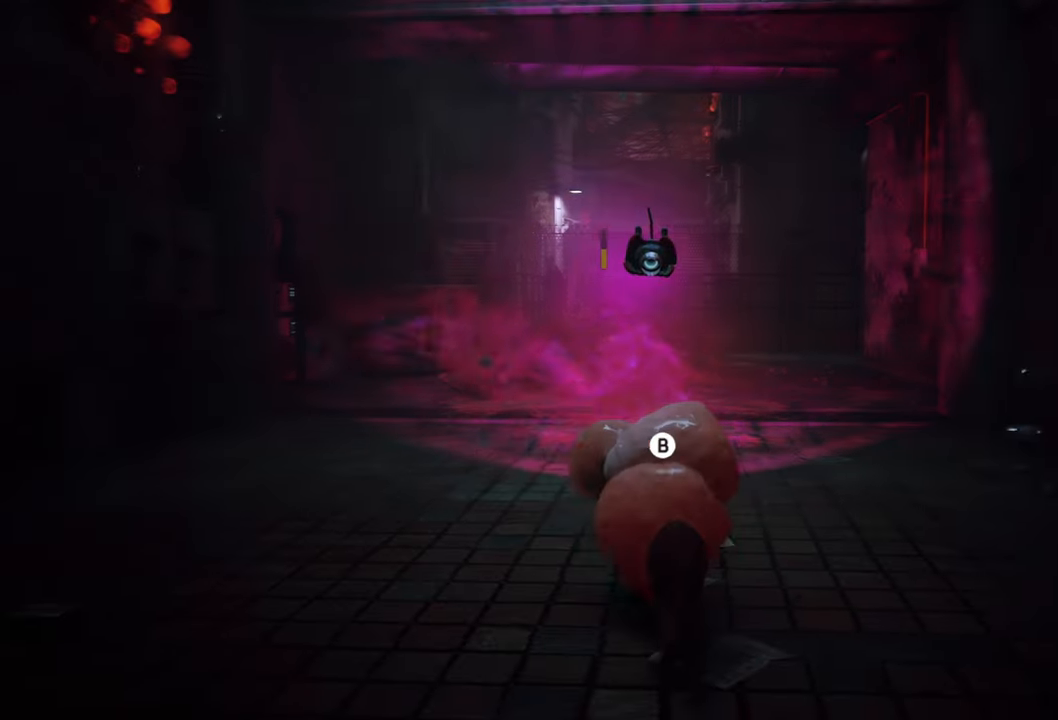
{"buttons": [], "left_stick": "down-left", "right_stick": "center", "events": [[100, "B", "up"], [180, "B", "down"], [280, "B", "up"], [280, "L1", "up"], [320, "left_stick", "down"], [360, "B", "down"], [460, "B", "up"], [480, "left_stick", "down-left"]]}
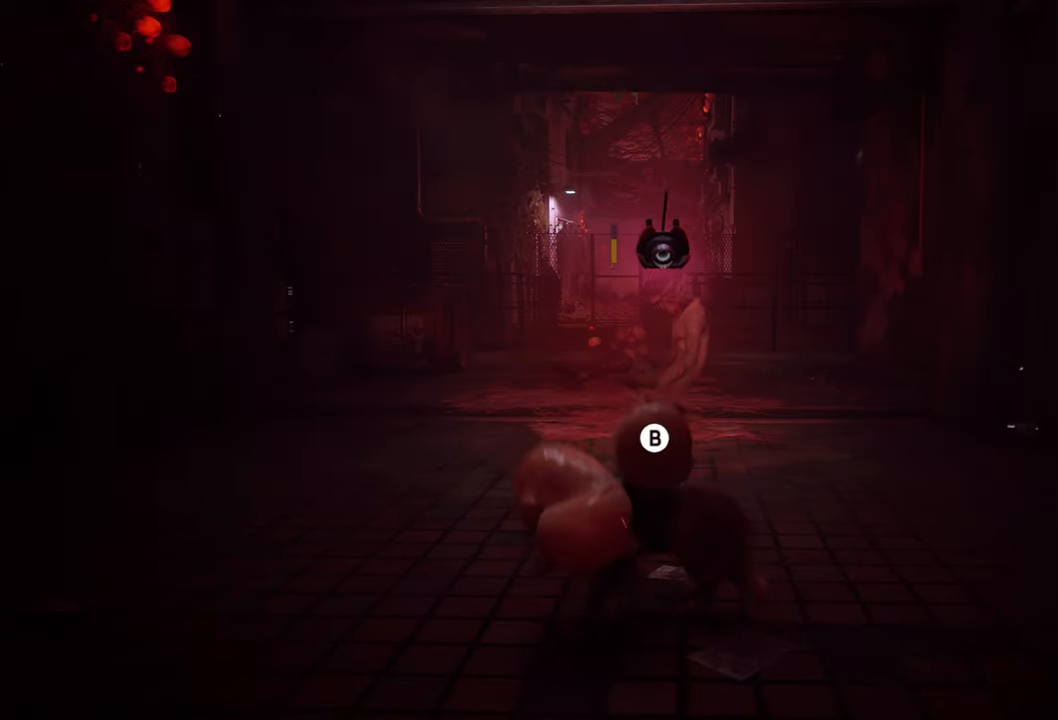
{"buttons": ["B"], "left_stick": "down-right", "right_stick": "center", "events": [[40, "B", "down"], [140, "B", "up"], [200, "B", "down"], [320, "B", "up"], [400, "B", "down"], [400, "left_stick", "down-right"]]}
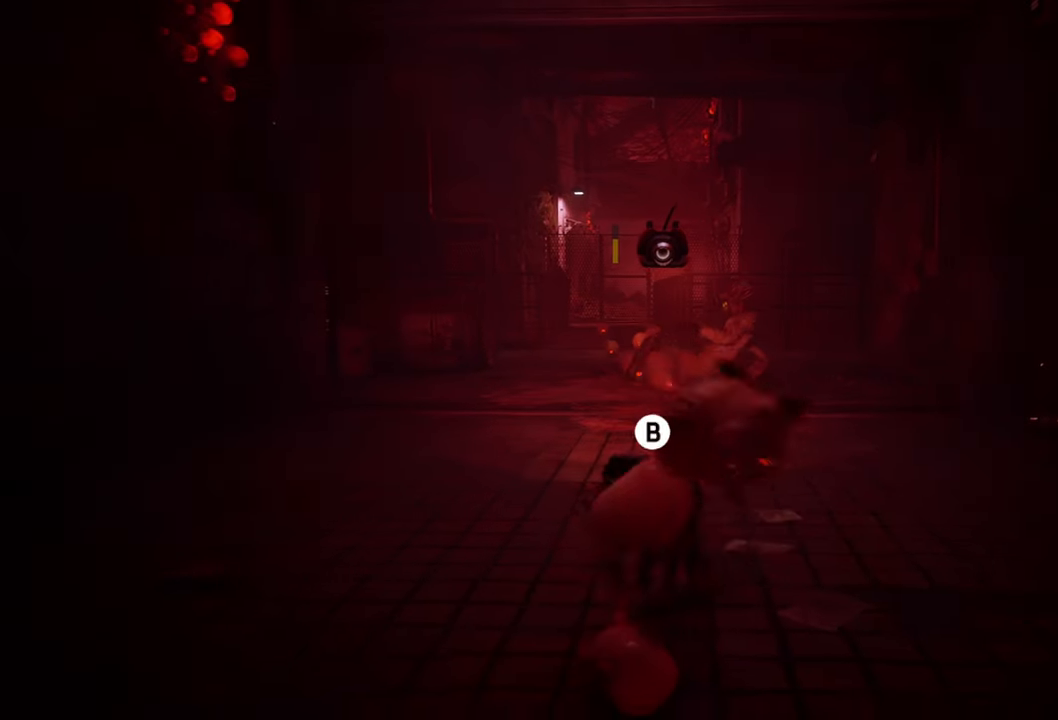
{"buttons": [], "left_stick": "down-left", "right_stick": "center", "events": [[20, "B", "up"], [80, "B", "down"], [160, "left_stick", "down-left"], [200, "B", "up"], [280, "B", "down"], [460, "B", "up"]]}
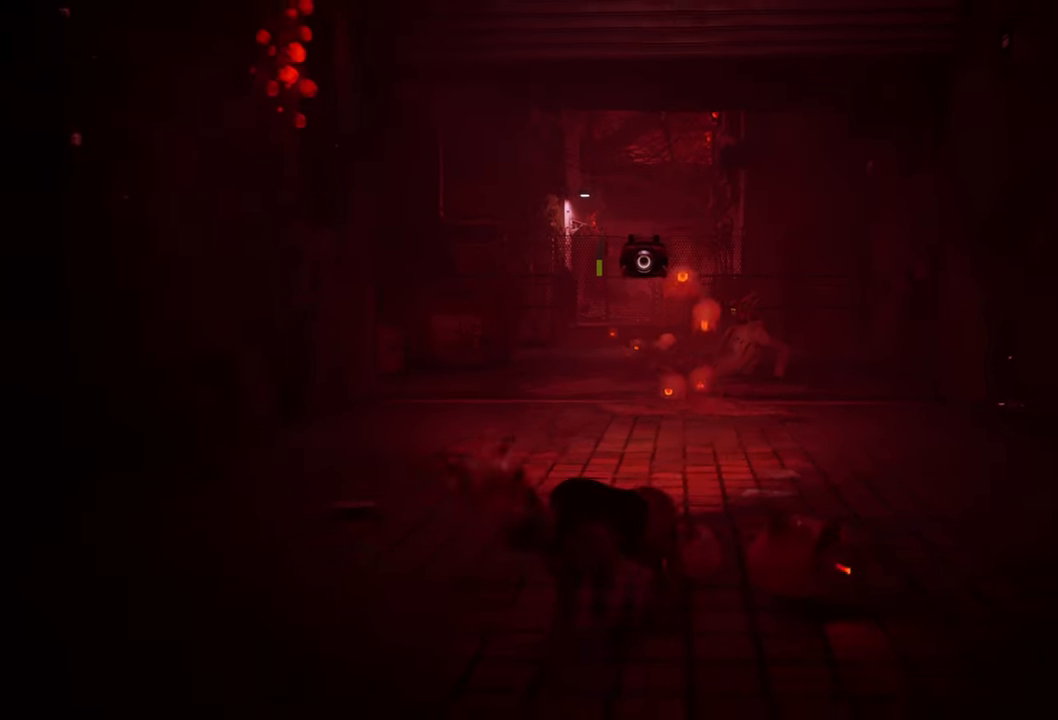
{"buttons": [], "left_stick": "down", "right_stick": "down-right", "events": [[340, "right_stick", "down-right"], [360, "left_stick", "down"]]}
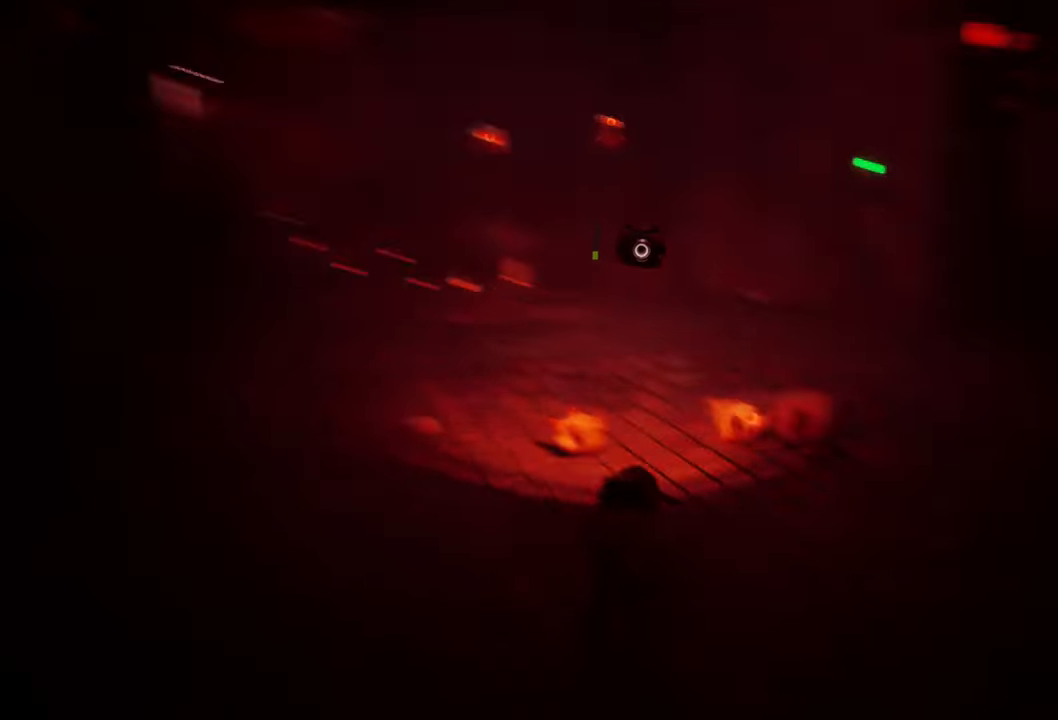
{"buttons": ["L1"], "left_stick": "down", "right_stick": "left", "events": [[60, "left_stick", "down-right"], [140, "right_stick", "center"], [220, "L1", "down"], [280, "left_stick", "down"], [440, "right_stick", "left"]]}
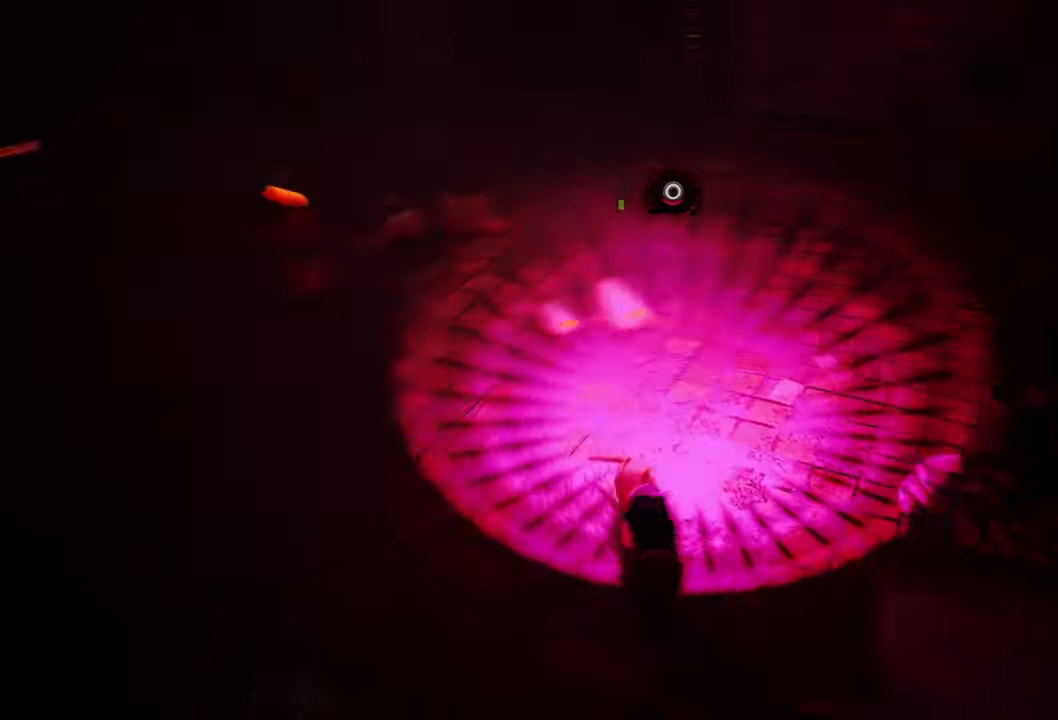
{"buttons": ["L1"], "left_stick": "right", "right_stick": "up-right", "events": [[60, "left_stick", "down-left"], [280, "right_stick", "center"], [360, "left_stick", "right"], [360, "right_stick", "up-right"]]}
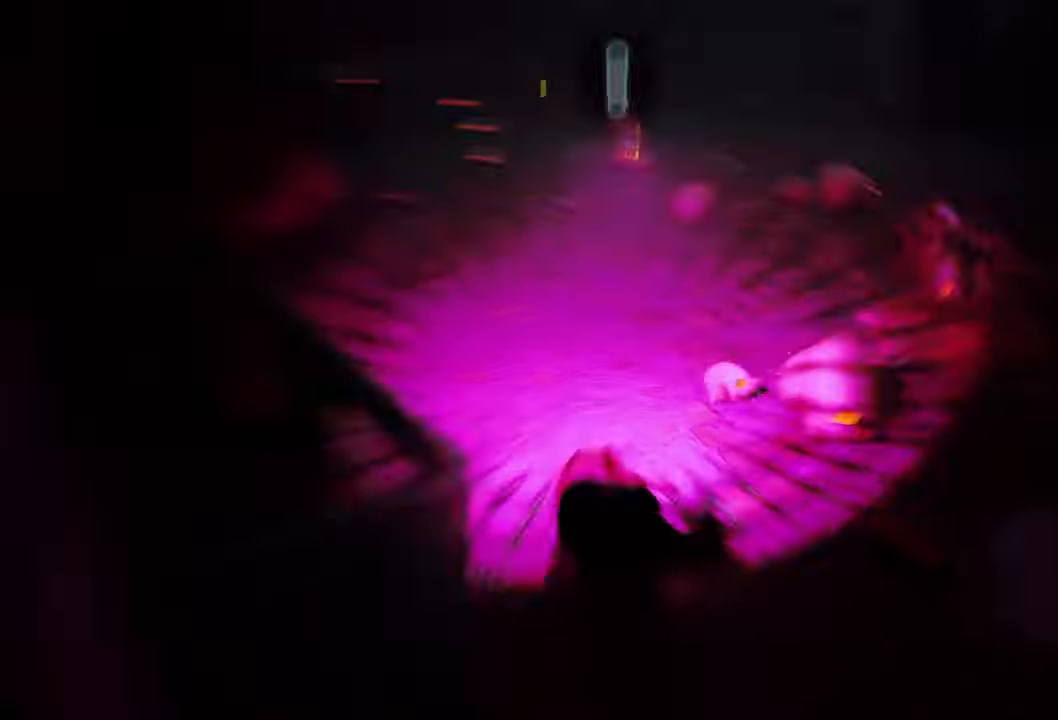
{"buttons": ["L1"], "left_stick": "left", "right_stick": "left", "events": [[200, "right_stick", "center"], [300, "left_stick", "up"], [420, "left_stick", "left"], [440, "right_stick", "left"]]}
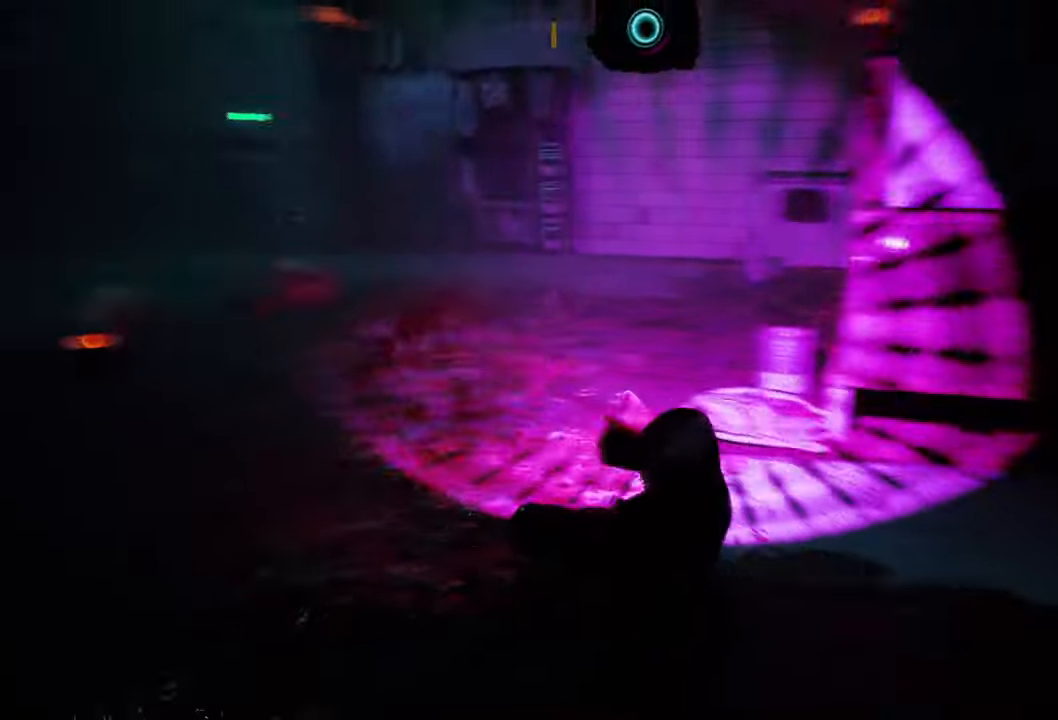
{"buttons": ["L1"], "left_stick": "up-left", "right_stick": "center", "events": [[180, "right_stick", "center"], [260, "left_stick", "up-left"]]}
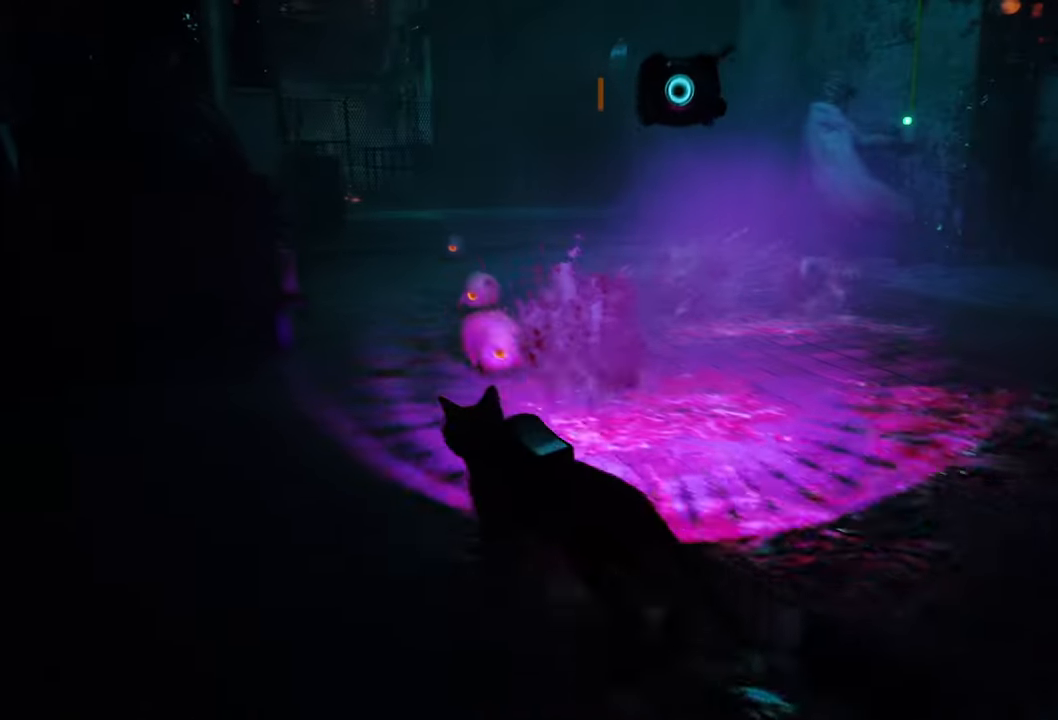
{"buttons": ["L1"], "left_stick": "center", "right_stick": "center", "events": [[60, "left_stick", "left"], [120, "L1", "up"], [420, "left_stick", "center"], [480, "L1", "down"]]}
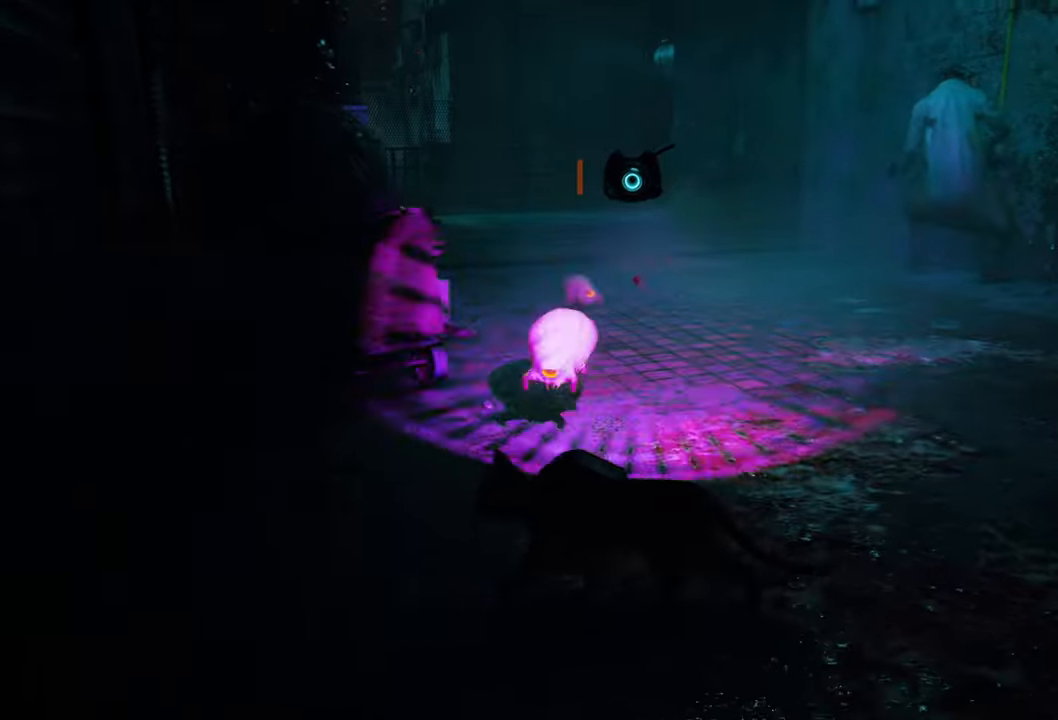
{"buttons": ["L1"], "left_stick": "right", "right_stick": "center", "events": [[380, "left_stick", "right"]]}